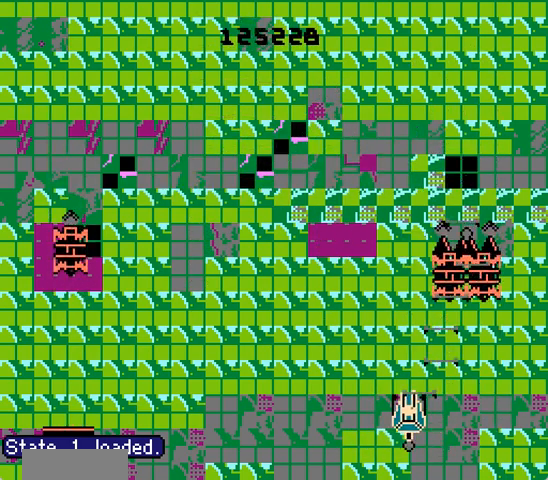
Gameplay with a controller (Nintendo layout); each line is a JSON object with the inputs held at the frame after it (dt_ms = milliseconds from this image to that frame). "events" lists button and stick changes between this image and that frame as [ms after this image, input, new state], when the widget could be followed in between. Not read: L3 R3.
{"dt_ms": 500, "buttons": ["DPAD_LEFT"], "events": [[33, "A", "up"], [33, "DPAD_LEFT", "up"], [133, "DPAD_LEFT", "down"], [267, "DPAD_LEFT", "up"], [300, "DPAD_LEFT", "down"]]}
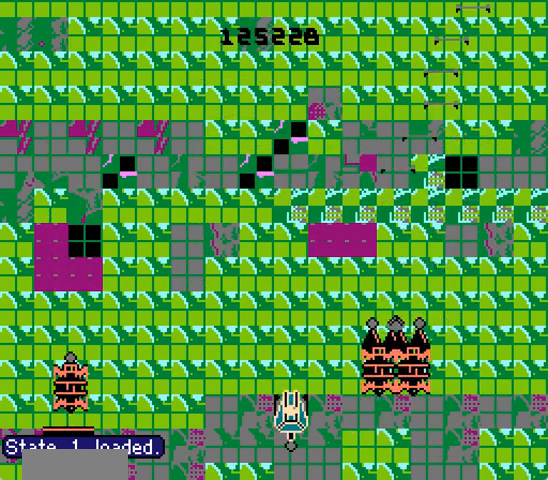
{"dt_ms": 500, "buttons": ["A", "DPAD_DOWN"], "events": [[33, "DPAD_UP", "down"], [167, "DPAD_UP", "up"], [233, "A", "down"], [267, "A", "up"], [267, "DPAD_DOWN", "down"], [300, "A", "down"], [333, "A", "up"], [367, "A", "down"], [400, "A", "up"], [433, "A", "down"], [467, "A", "up"], [467, "DPAD_LEFT", "up"], [500, "A", "down"]]}
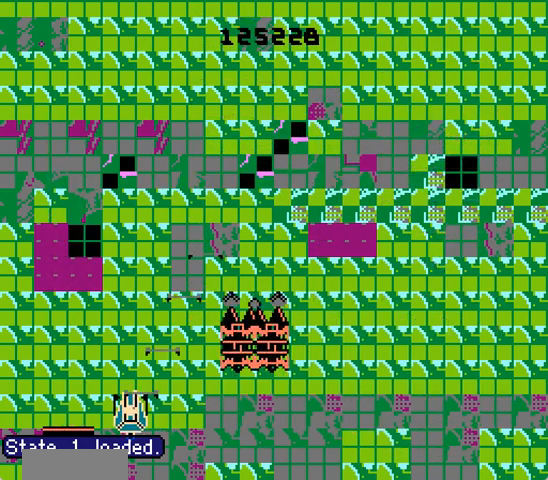
{"dt_ms": 500, "buttons": ["DPAD_RIGHT"], "events": [[33, "A", "up"], [33, "DPAD_RIGHT", "down"], [67, "A", "down"], [100, "A", "up"], [100, "DPAD_DOWN", "up"], [200, "A", "down"], [200, "DPAD_DOWN", "down"], [233, "A", "up"], [267, "A", "down"], [300, "A", "up"], [367, "DPAD_DOWN", "up"]]}
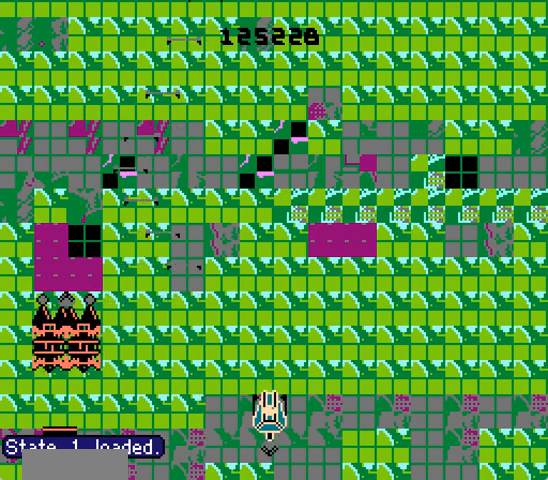
{"dt_ms": 500, "buttons": ["A", "DPAD_LEFT"], "events": [[300, "DPAD_RIGHT", "up"], [333, "DPAD_LEFT", "down"], [433, "A", "down"]]}
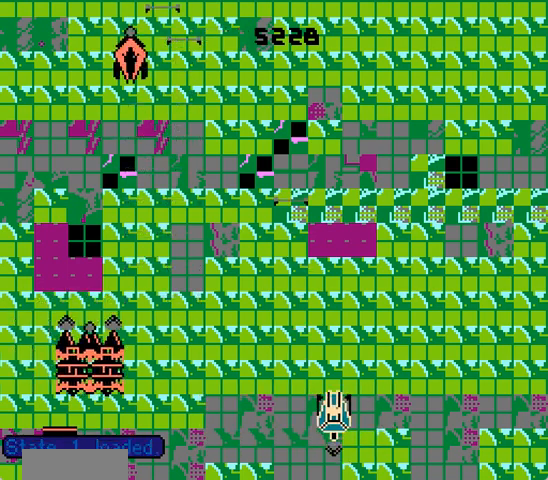
{"dt_ms": 500, "buttons": []}
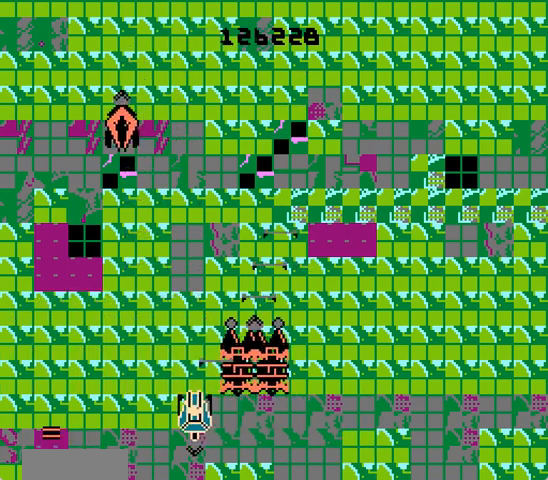
{"dt_ms": 500, "buttons": ["A", "DPAD_RIGHT"], "events": [[167, "DPAD_RIGHT", "down"], [500, "A", "down"]]}
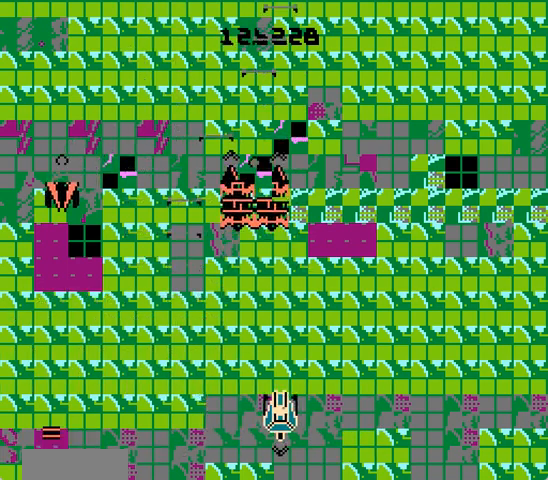
{"dt_ms": 500, "buttons": ["DPAD_UP", "DPAD_RIGHT"]}
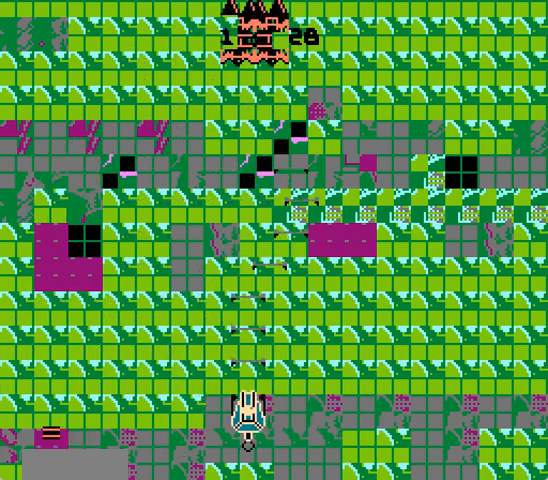
{"dt_ms": 500, "buttons": ["A", "DPAD_RIGHT"], "events": [[33, "A", "down"], [133, "A", "up"], [133, "DPAD_UP", "up"], [200, "DPAD_LEFT", "down"], [200, "DPAD_RIGHT", "up"], [367, "DPAD_LEFT", "up"], [367, "DPAD_RIGHT", "down"], [500, "A", "down"]]}
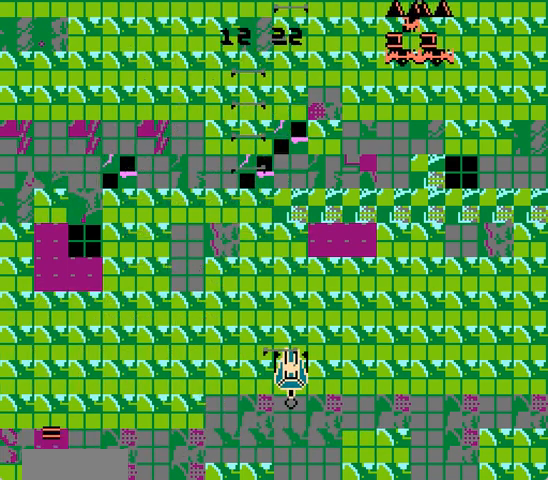
{"dt_ms": 500, "buttons": ["DPAD_DOWN", "DPAD_RIGHT"], "events": [[33, "A", "up"], [200, "DPAD_RIGHT", "up"], [267, "DPAD_RIGHT", "down"], [367, "DPAD_DOWN", "down"]]}
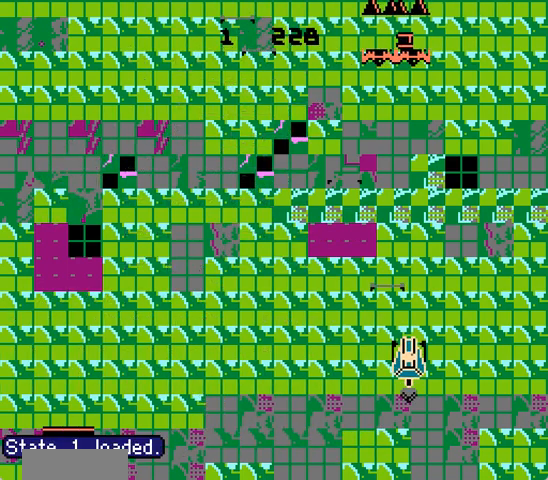
{"dt_ms": 500, "buttons": ["A", "DPAD_UP", "DPAD_LEFT"], "events": [[33, "DPAD_RIGHT", "up"], [67, "DPAD_DOWN", "up"], [67, "DPAD_LEFT", "down"], [333, "DPAD_UP", "down"], [500, "A", "down"]]}
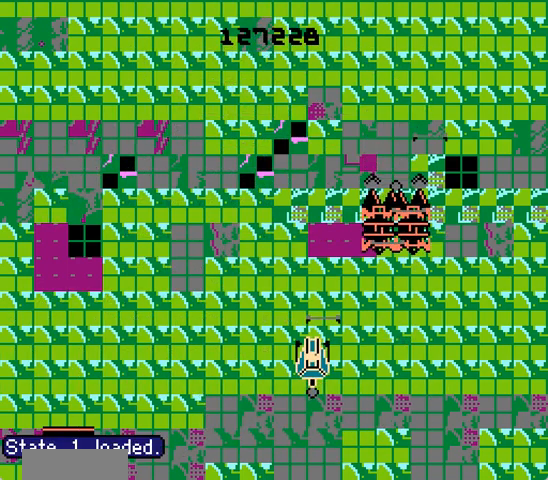
{"dt_ms": 500, "buttons": ["DPAD_LEFT"], "events": [[33, "A", "up"], [100, "DPAD_UP", "up"], [233, "DPAD_DOWN", "down"], [467, "DPAD_DOWN", "up"]]}
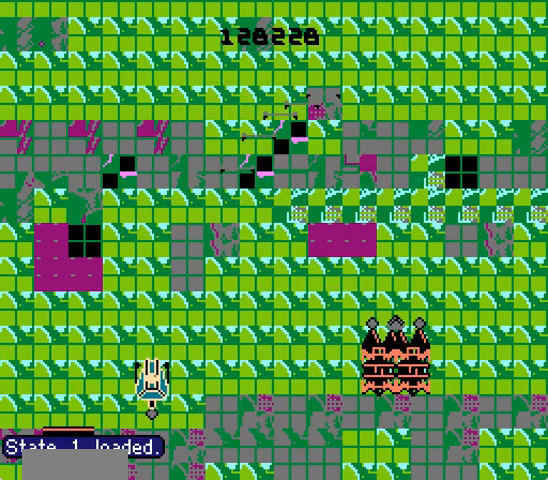
{"dt_ms": 500, "buttons": ["DPAD_DOWN", "DPAD_LEFT"], "events": [[100, "DPAD_LEFT", "up"], [400, "DPAD_LEFT", "down"], [500, "DPAD_DOWN", "down"]]}
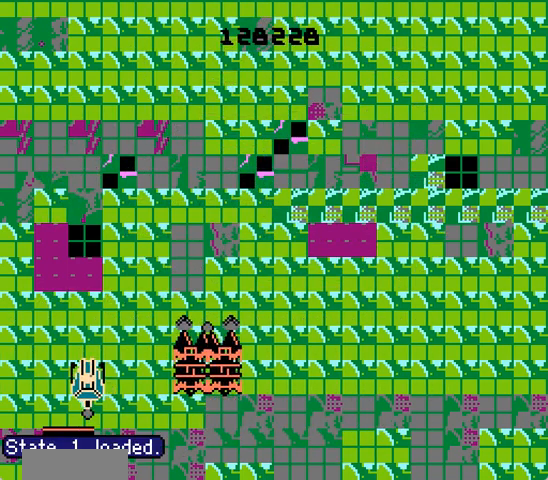
{"dt_ms": 500, "buttons": ["DPAD_RIGHT"], "events": [[67, "DPAD_LEFT", "up"], [167, "DPAD_RIGHT", "down"], [367, "DPAD_DOWN", "up"]]}
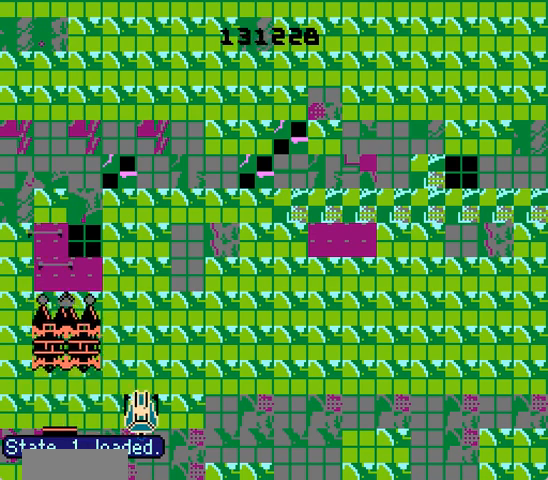
{"dt_ms": 1000, "buttons": ["DPAD_RIGHT"]}
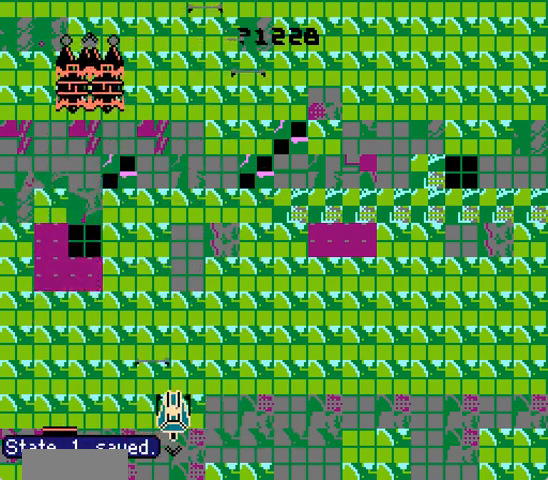
{"dt_ms": 500, "buttons": ["A", "DPAD_LEFT"], "events": [[33, "DPAD_RIGHT", "up"], [67, "DPAD_LEFT", "down"], [100, "DPAD_UP", "down"], [300, "DPAD_UP", "up"], [367, "DPAD_LEFT", "up"], [367, "DPAD_RIGHT", "down"], [467, "DPAD_RIGHT", "up"], [500, "A", "down"], [500, "DPAD_LEFT", "down"]]}
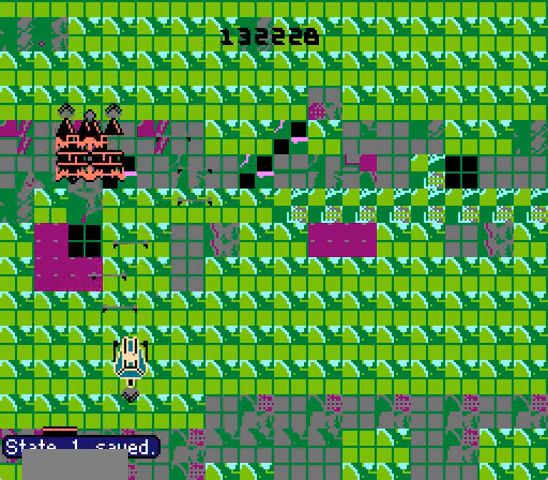
{"dt_ms": 500, "buttons": ["DPAD_LEFT"]}
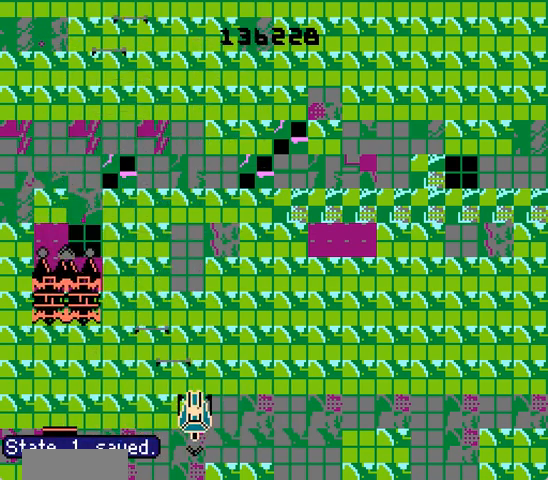
{"dt_ms": 500, "buttons": ["A", "DPAD_RIGHT"], "events": [[133, "DPAD_LEFT", "up"], [133, "DPAD_RIGHT", "down"], [333, "DPAD_LEFT", "down"], [333, "DPAD_RIGHT", "up"], [467, "DPAD_LEFT", "up"], [500, "A", "down"], [500, "DPAD_RIGHT", "down"]]}
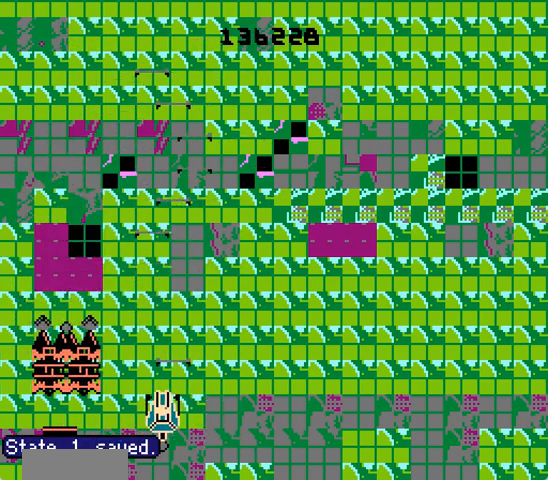
{"dt_ms": 500, "buttons": ["DPAD_RIGHT"], "events": [[33, "A", "up"]]}
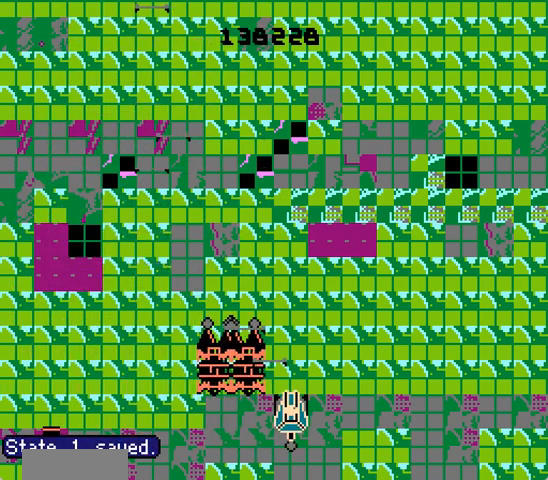
{"dt_ms": 500, "buttons": ["A", "DPAD_RIGHT"], "events": [[100, "A", "down"]]}
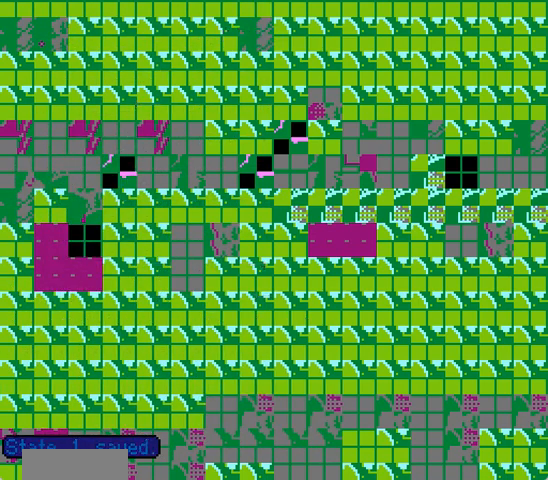
{"dt_ms": 500, "buttons": ["DPAD_LEFT"], "events": [[33, "DPAD_RIGHT", "up"], [133, "A", "up"], [300, "DPAD_LEFT", "down"], [333, "DPAD_DOWN", "down"], [500, "DPAD_DOWN", "up"]]}
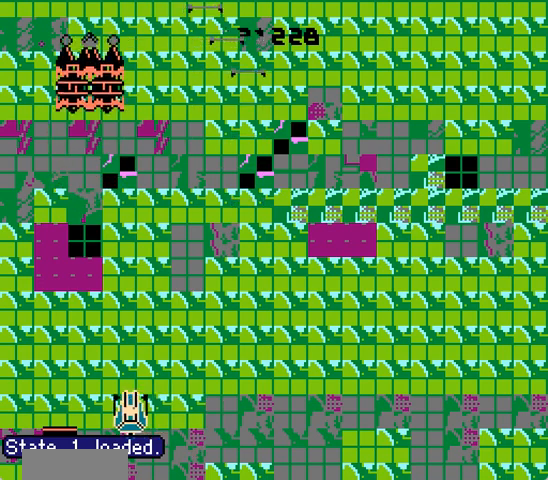
{"dt_ms": 500, "buttons": ["A"], "events": [[133, "DPAD_LEFT", "up"], [167, "DPAD_RIGHT", "down"], [267, "DPAD_LEFT", "down"], [267, "DPAD_RIGHT", "up"], [367, "DPAD_LEFT", "up"], [400, "DPAD_RIGHT", "down"], [500, "A", "down"], [500, "DPAD_RIGHT", "up"]]}
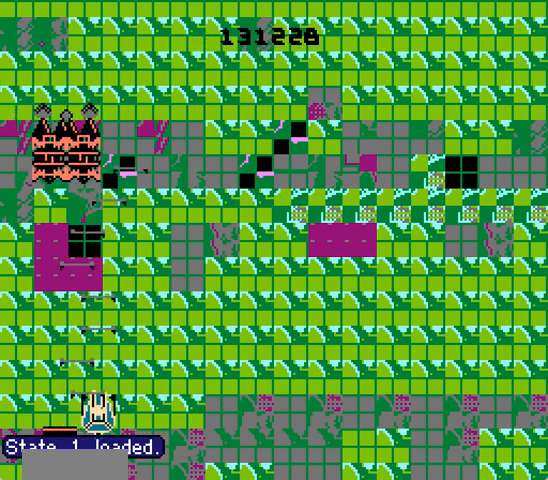
{"dt_ms": 500, "buttons": ["DPAD_RIGHT"], "events": [[33, "A", "up"], [33, "DPAD_LEFT", "down"], [200, "DPAD_LEFT", "up"], [233, "DPAD_RIGHT", "down"], [333, "A", "down"], [500, "A", "up"]]}
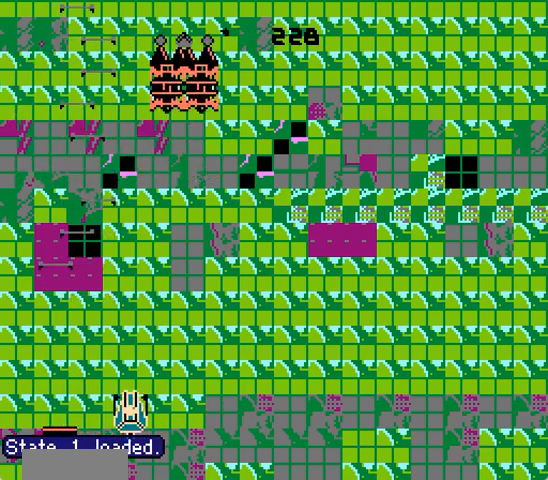
{"dt_ms": 500, "buttons": ["DPAD_LEFT"], "events": [[133, "DPAD_RIGHT", "up"], [167, "DPAD_LEFT", "down"], [300, "DPAD_LEFT", "up"], [367, "A", "down"], [367, "DPAD_RIGHT", "down"], [467, "DPAD_RIGHT", "up"], [500, "A", "up"], [500, "DPAD_LEFT", "down"]]}
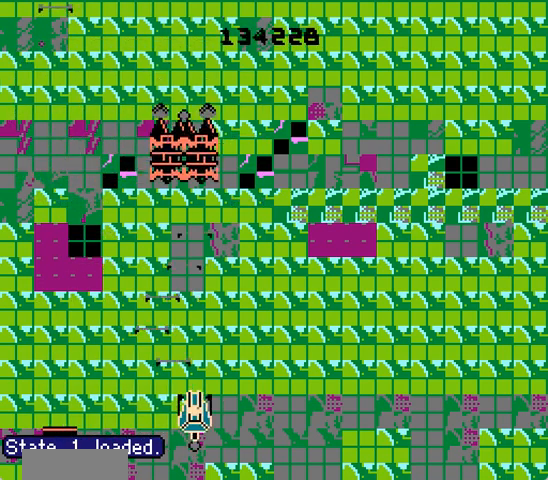
{"dt_ms": 500, "buttons": [], "events": [[100, "DPAD_LEFT", "up"], [200, "DPAD_RIGHT", "down"], [300, "A", "down"], [367, "A", "up"], [400, "DPAD_RIGHT", "up"], [467, "DPAD_LEFT", "down"], [500, "DPAD_LEFT", "up"]]}
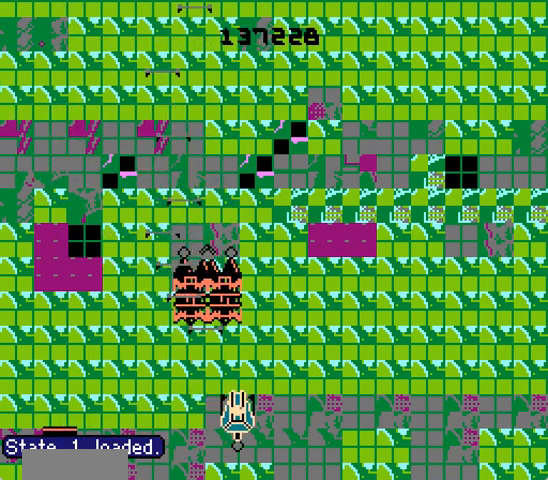
{"dt_ms": 500, "buttons": ["A", "DPAD_LEFT"], "events": [[67, "DPAD_RIGHT", "down"], [300, "A", "down"], [467, "DPAD_RIGHT", "up"], [500, "DPAD_LEFT", "down"]]}
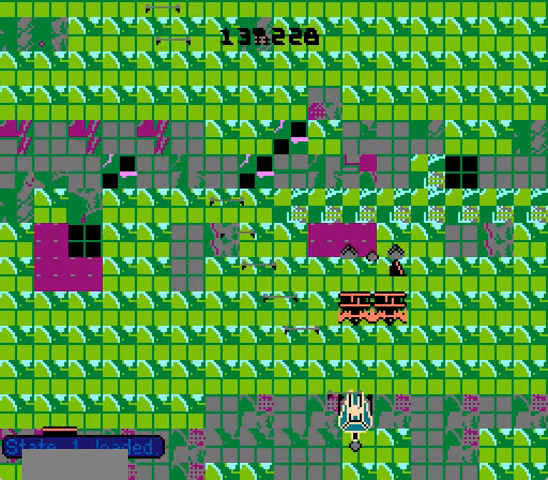
{"dt_ms": 500, "buttons": ["DPAD_LEFT"]}
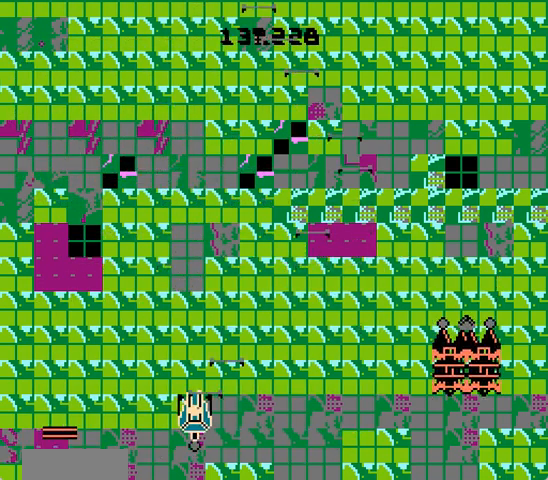
{"dt_ms": 500, "buttons": ["DPAD_RIGHT"], "events": [[167, "DPAD_LEFT", "up"], [200, "DPAD_RIGHT", "down"]]}
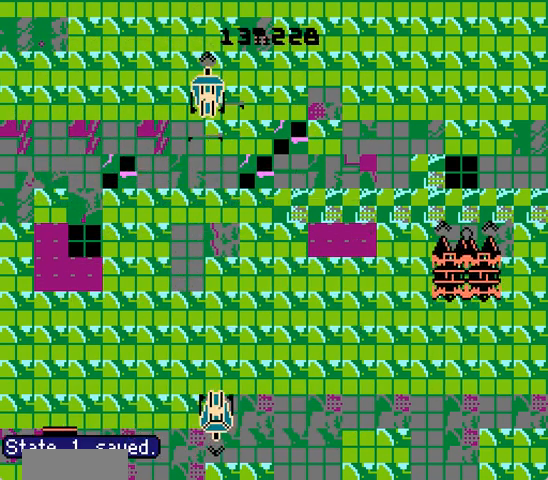
{"dt_ms": 500, "buttons": ["A", "DPAD_LEFT"], "events": [[100, "A", "down"], [267, "A", "up"], [467, "DPAD_RIGHT", "up"], [500, "A", "down"], [500, "DPAD_LEFT", "down"]]}
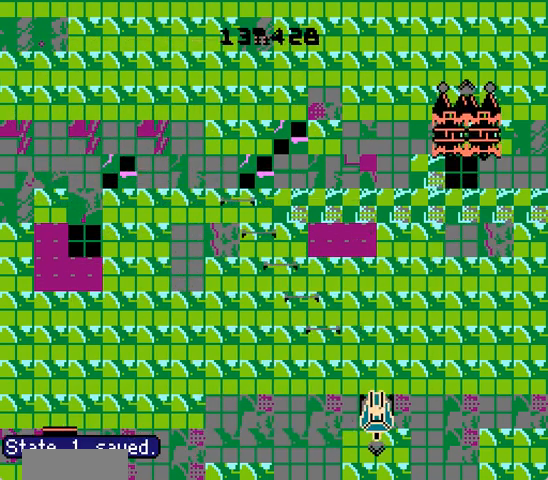
{"dt_ms": 500, "buttons": ["DPAD_LEFT"], "events": [[33, "A", "up"], [167, "A", "down"], [500, "A", "up"]]}
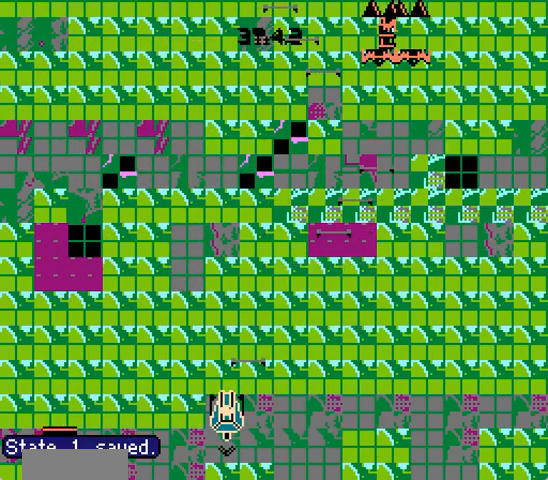
{"dt_ms": 500, "buttons": ["A", "DPAD_UP", "DPAD_LEFT"], "events": [[33, "A", "down"], [133, "A", "up"], [133, "DPAD_LEFT", "up"], [167, "DPAD_LEFT", "down"], [300, "DPAD_UP", "down"], [500, "A", "down"]]}
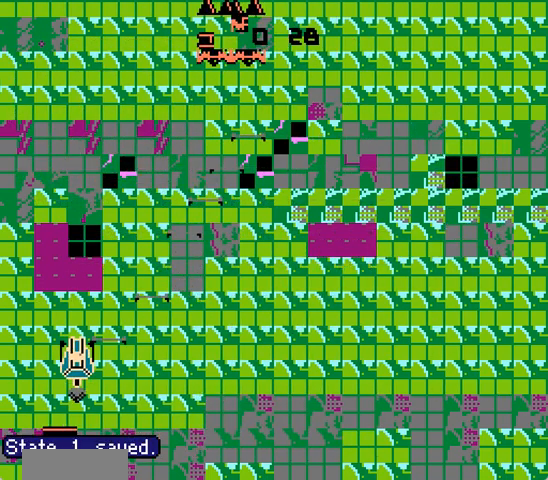
{"dt_ms": 500, "buttons": ["DPAD_UP", "DPAD_LEFT"], "events": [[33, "A", "up"], [33, "DPAD_UP", "up"], [67, "DPAD_LEFT", "up"], [133, "DPAD_RIGHT", "down"], [167, "DPAD_DOWN", "down"], [300, "DPAD_DOWN", "up"], [400, "DPAD_LEFT", "down"], [400, "DPAD_RIGHT", "up"], [400, "DPAD_UP", "down"]]}